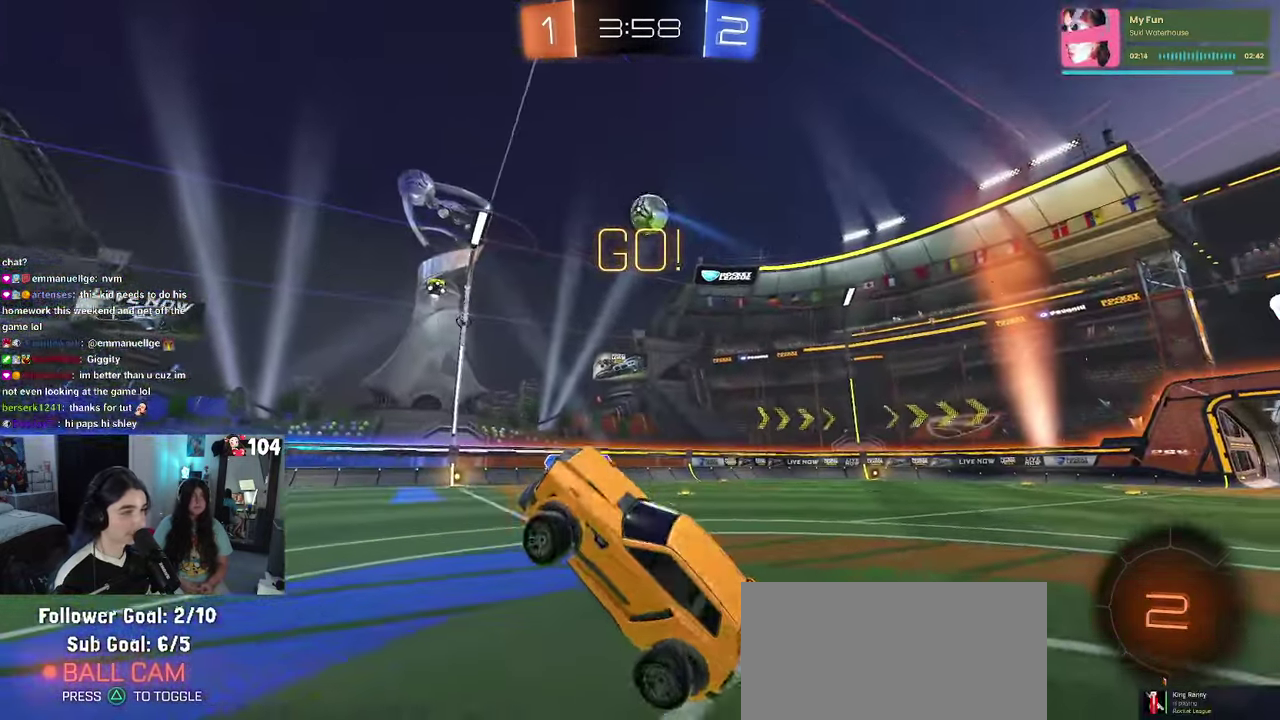
Gameplay with a controller (PlayStation layout); each line is a JSON object with the inputs held at the frame after it. "events" lists button and stick changes between this image and that frame as [ms after this image, input, new state], when the widget could be followed in between. This document gives stick clicks only as held states, not as events. Not read: L1.
{"buttons": ["R2"], "left_stick": "up-right", "right_stick": "center", "events": [[300, "left_stick", "up-right"]]}
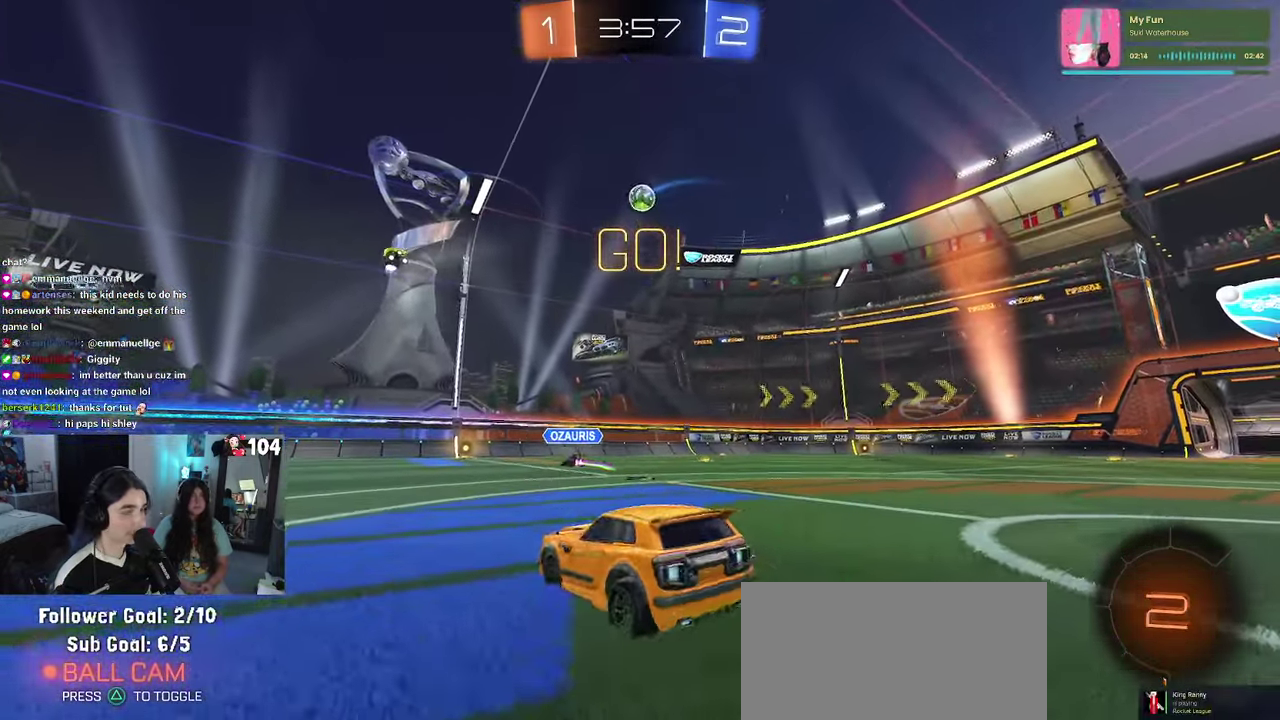
{"buttons": ["R2"], "left_stick": "center", "right_stick": "center", "events": [[400, "left_stick", "center"]]}
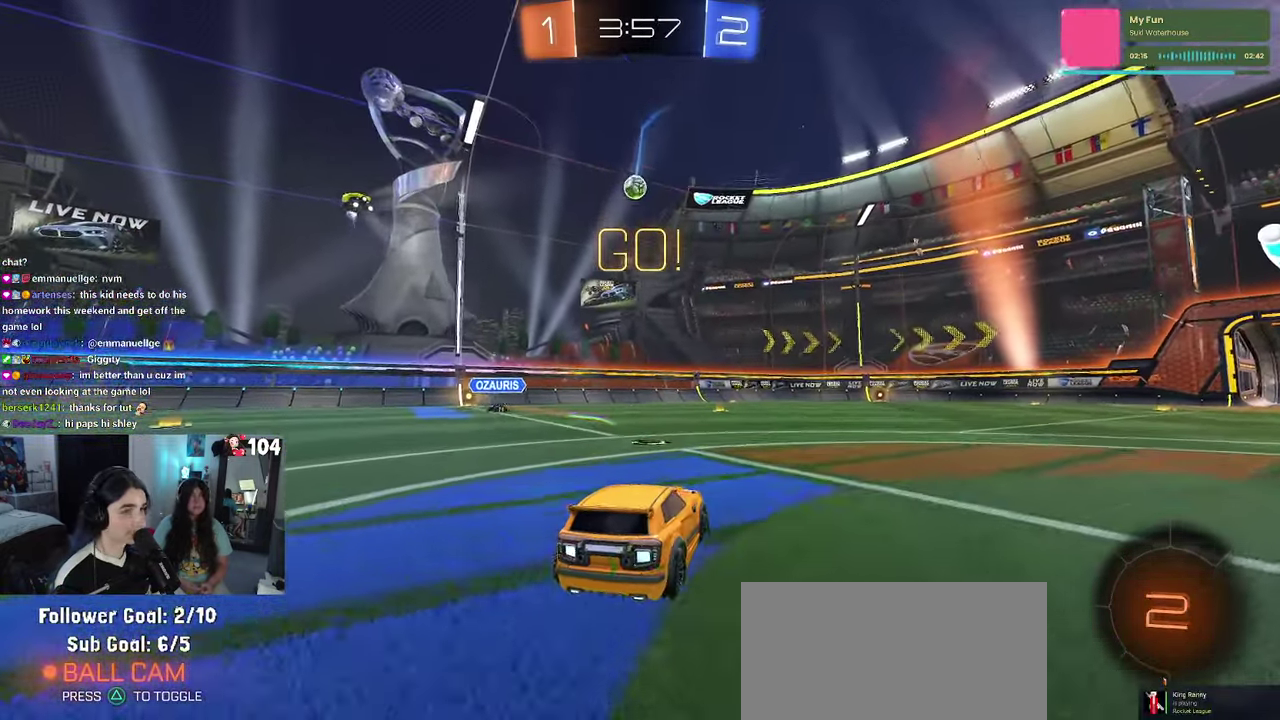
{"buttons": ["R2"], "left_stick": "right", "right_stick": "center", "events": [[400, "left_stick", "right"]]}
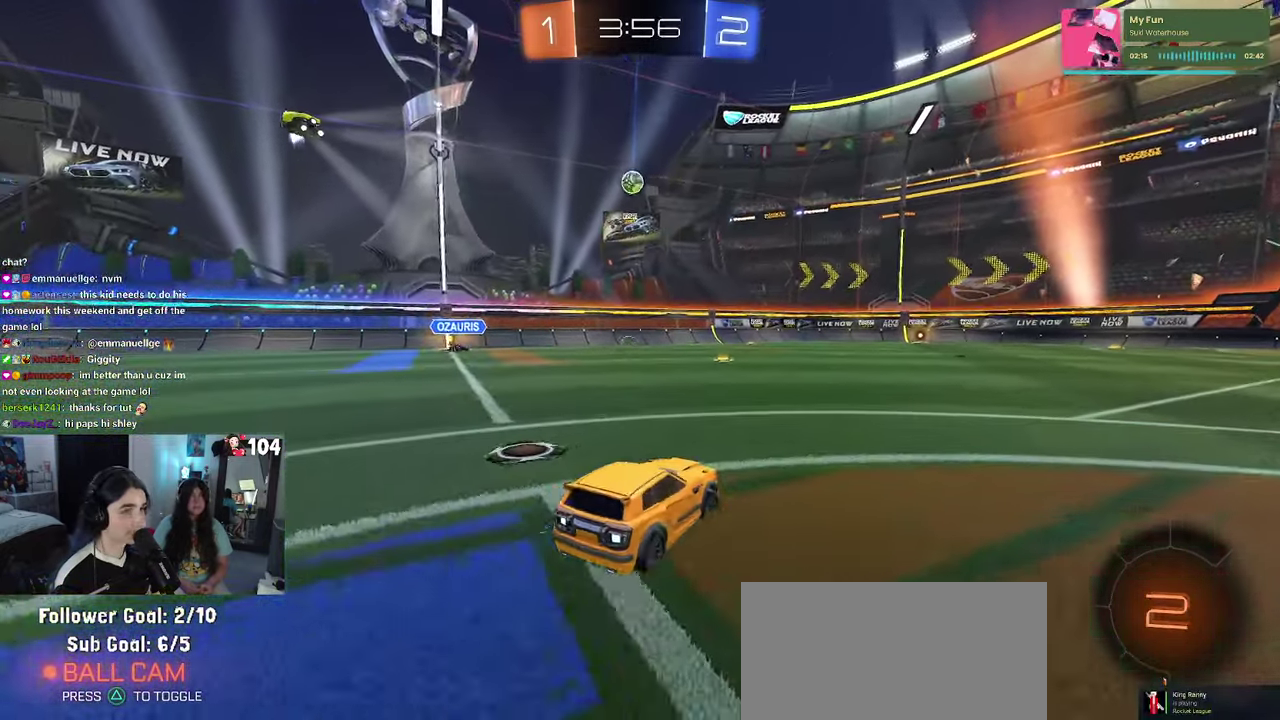
{"buttons": ["R1", "R2"], "left_stick": "up", "right_stick": "center"}
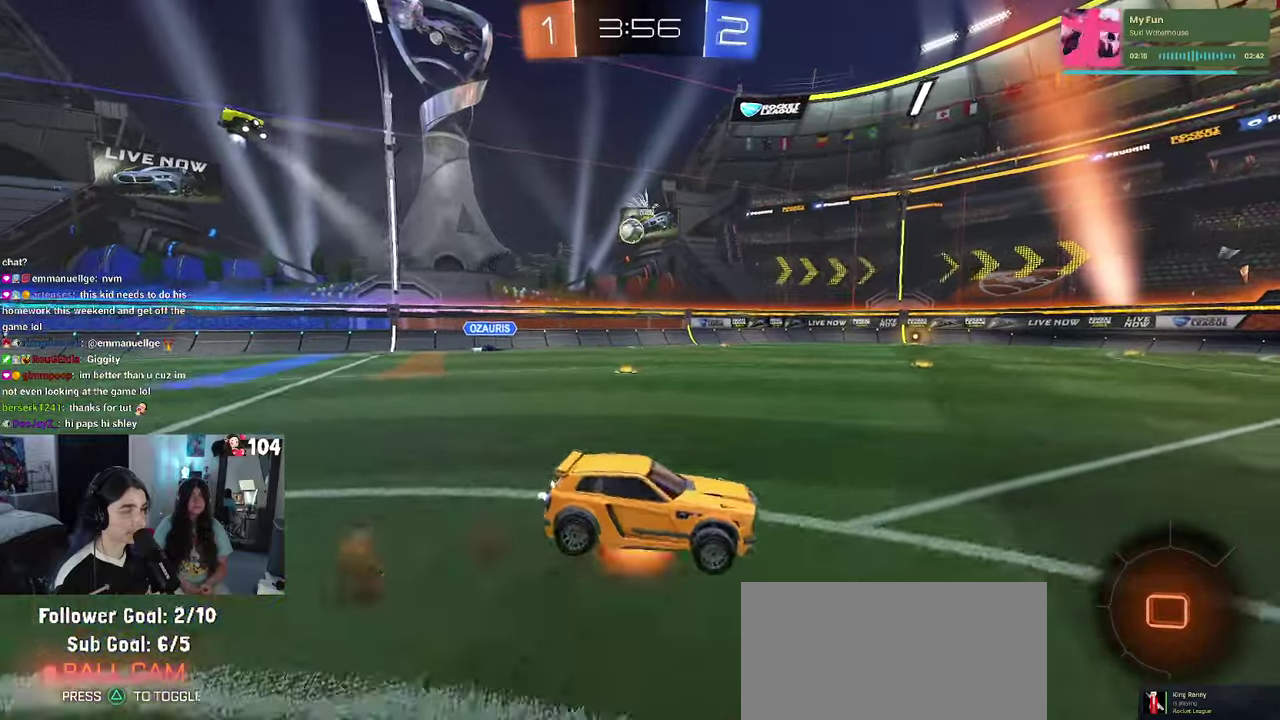
{"buttons": ["SQUARE", "R2"], "left_stick": "down-left", "right_stick": "center"}
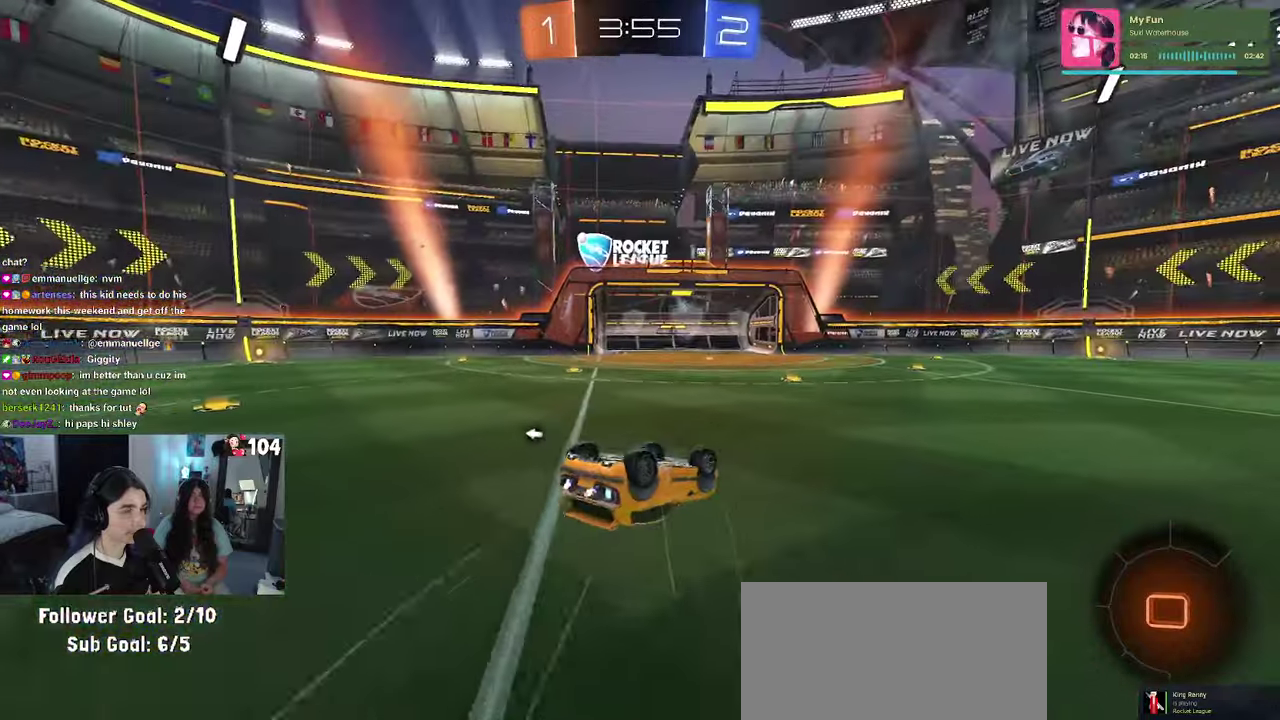
{"buttons": ["TRIANGLE", "R2"], "left_stick": "left", "right_stick": "center", "events": [[183, "left_stick", "left"], [316, "left_stick", "center"], [350, "SQUARE", "up"], [450, "TRIANGLE", "down"], [483, "left_stick", "left"]]}
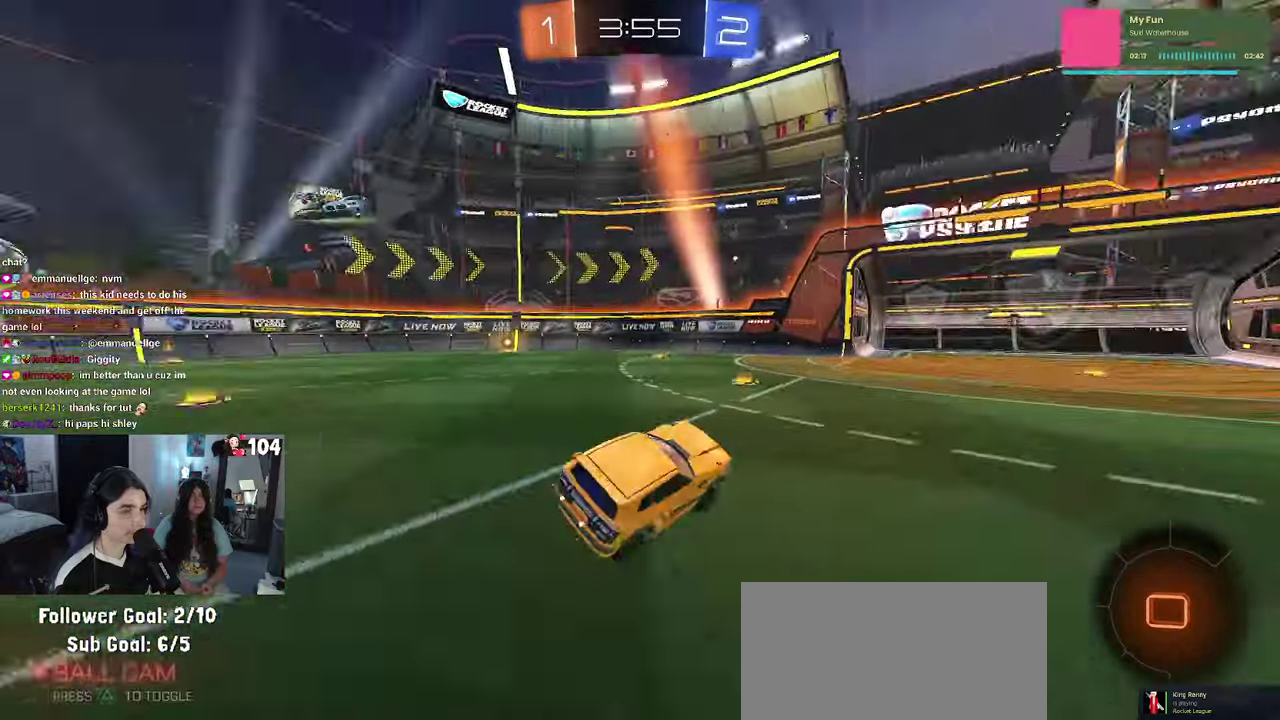
{"buttons": ["R2"], "left_stick": "center", "right_stick": "center", "events": [[66, "TRIANGLE", "up"], [233, "left_stick", "center"]]}
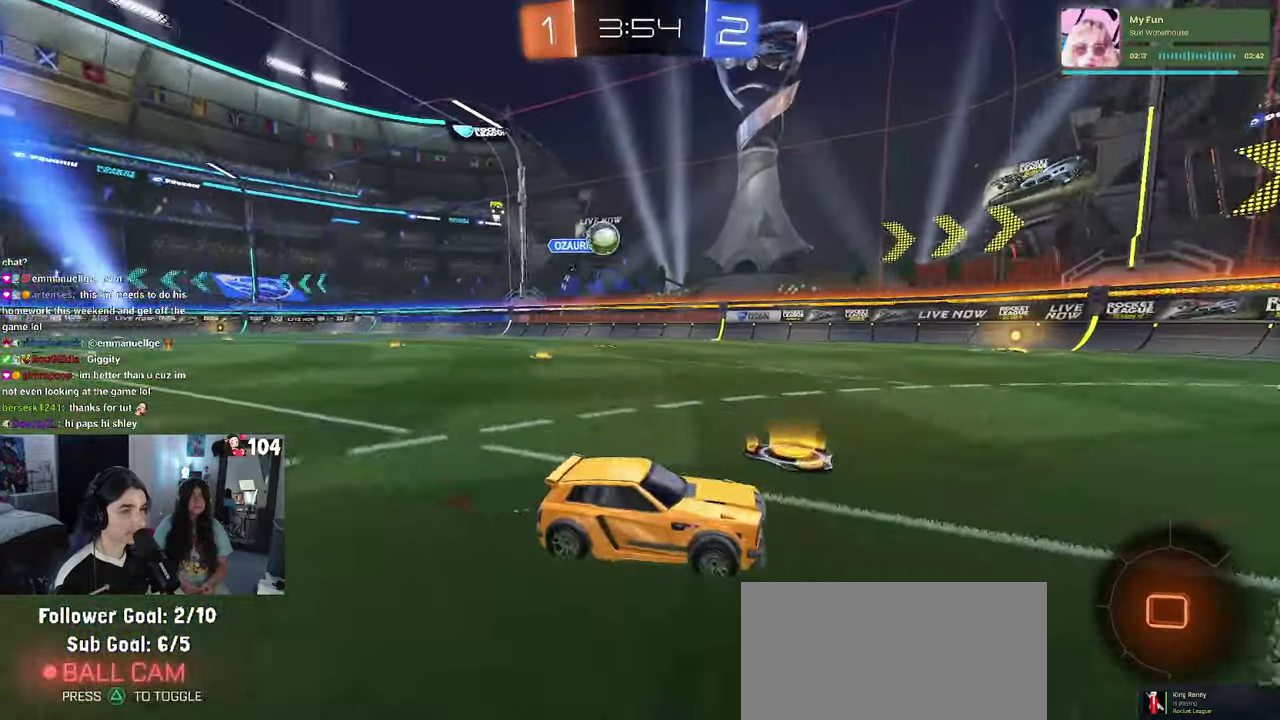
{"buttons": ["R2"], "left_stick": "right", "right_stick": "center", "events": [[450, "left_stick", "right"]]}
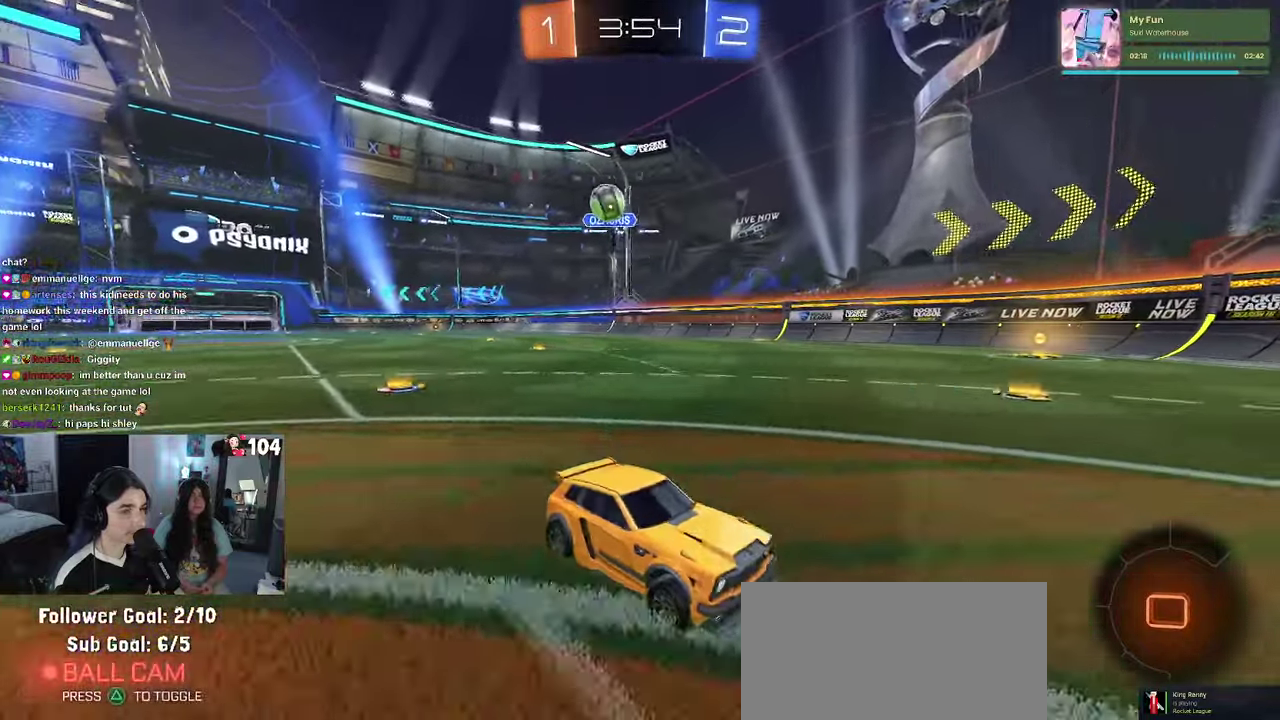
{"buttons": ["R2"], "left_stick": "right", "right_stick": "center", "events": [[66, "R2", "up"], [100, "L2", "down"], [266, "left_stick", "center"], [400, "R2", "down"], [416, "L2", "up"], [466, "left_stick", "right"]]}
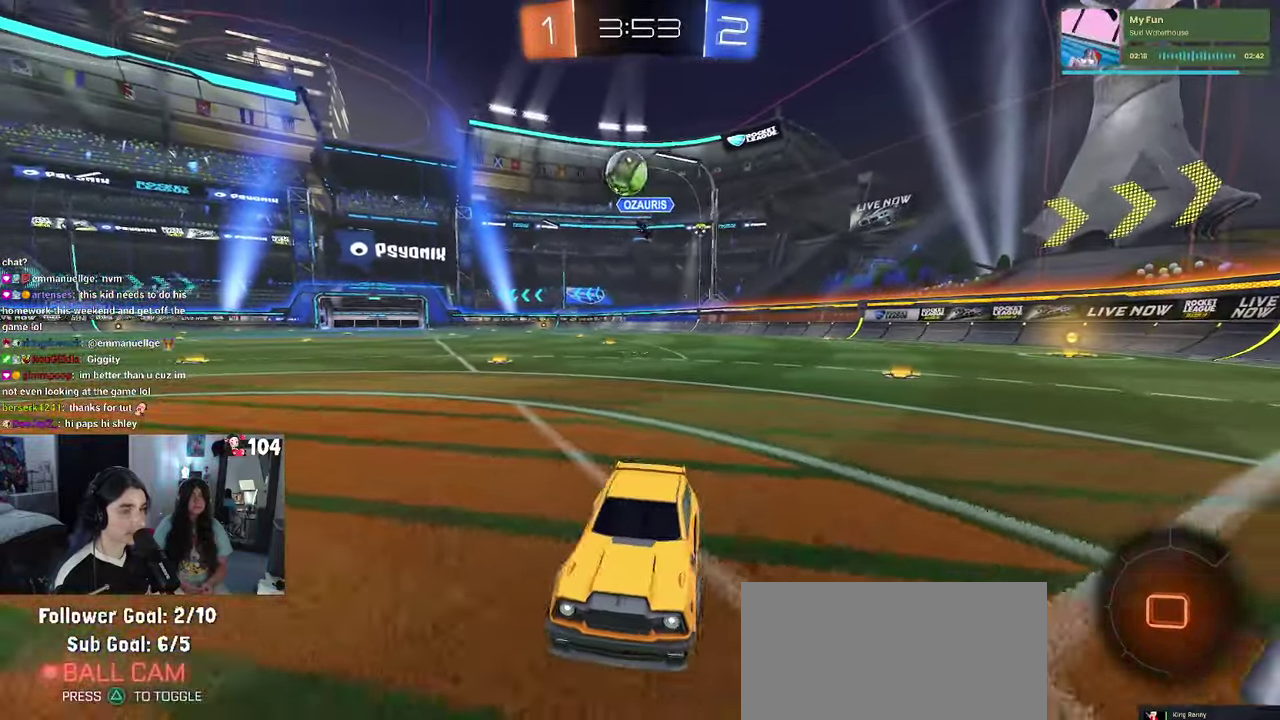
{"buttons": ["R2"], "left_stick": "right", "right_stick": "center", "events": [[16, "left_stick", "center"], [366, "left_stick", "right"]]}
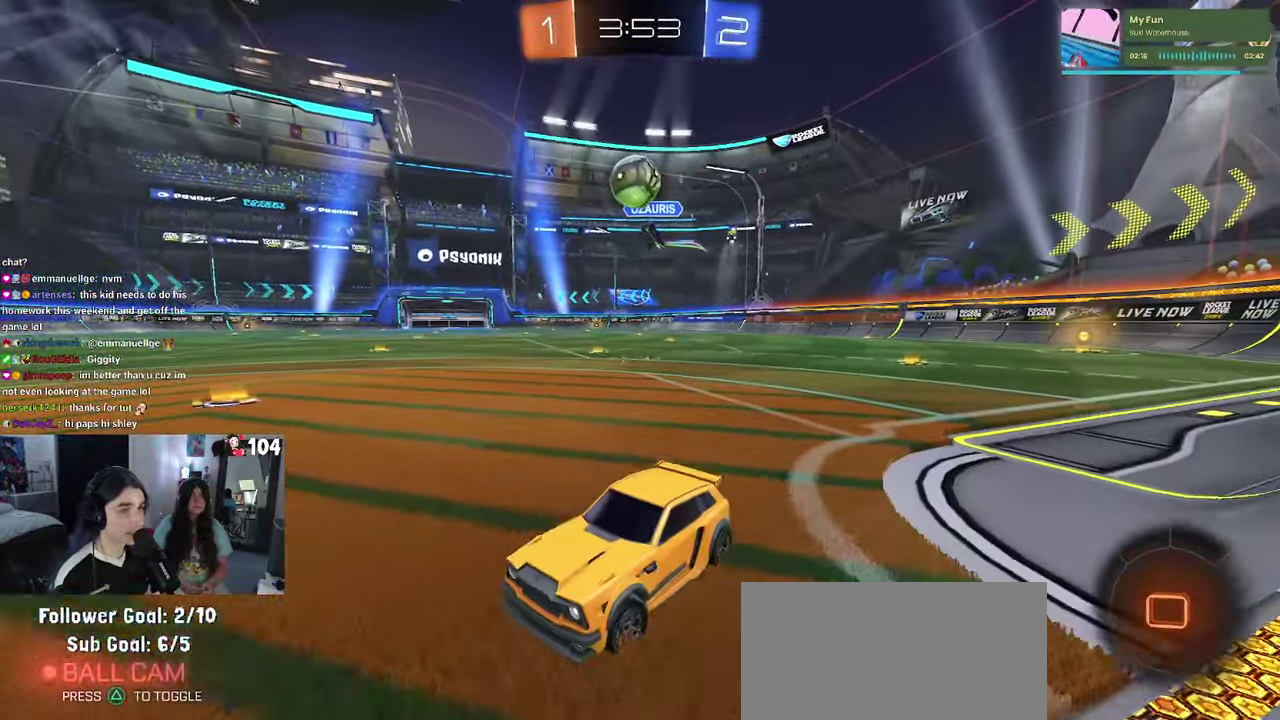
{"buttons": ["CROSS", "R1", "R2"], "left_stick": "down-right", "right_stick": "center"}
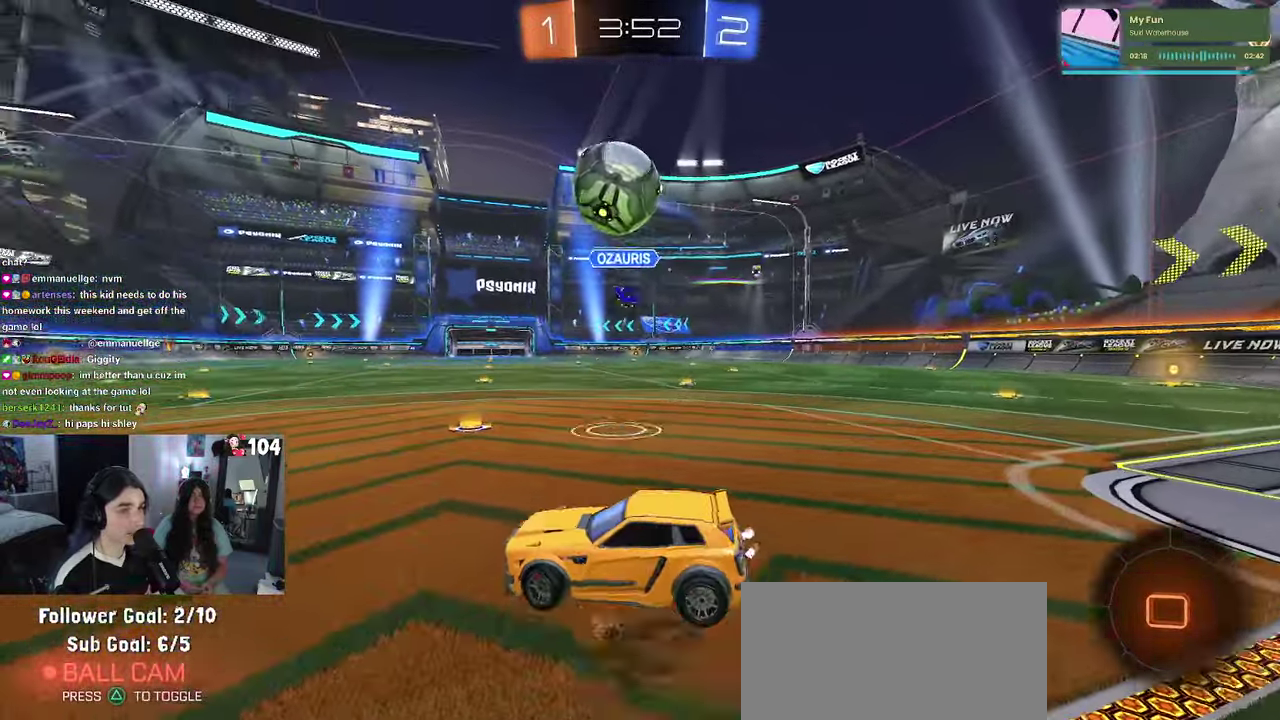
{"buttons": [], "left_stick": "center", "right_stick": "center"}
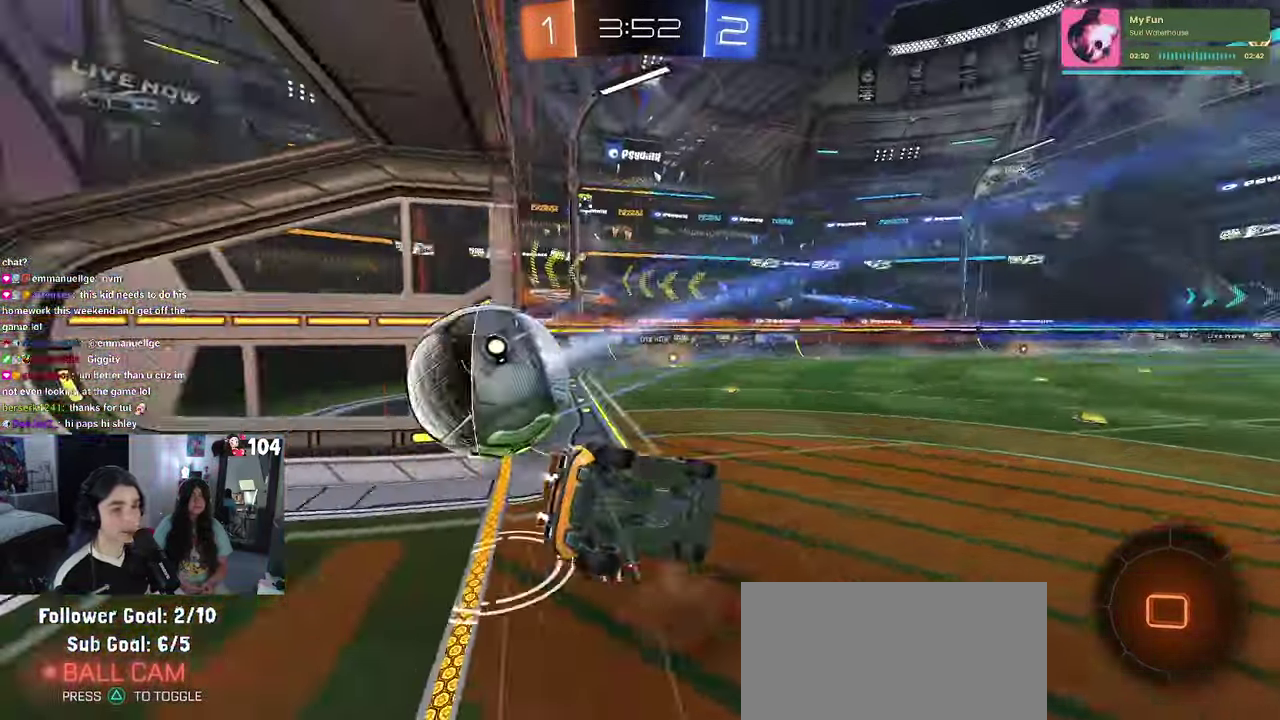
{"buttons": ["R1"], "left_stick": "center", "right_stick": "center", "events": [[466, "R1", "down"]]}
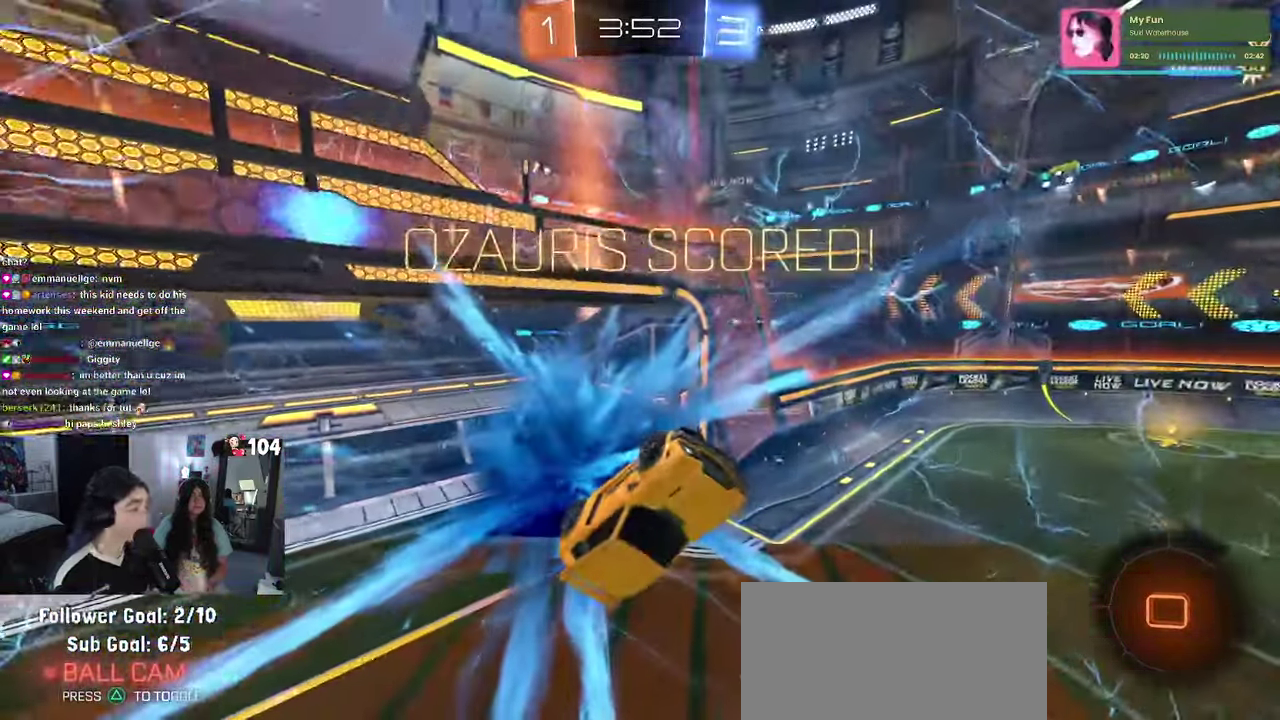
{"buttons": [], "left_stick": "center", "right_stick": "center", "events": [[83, "R1", "up"]]}
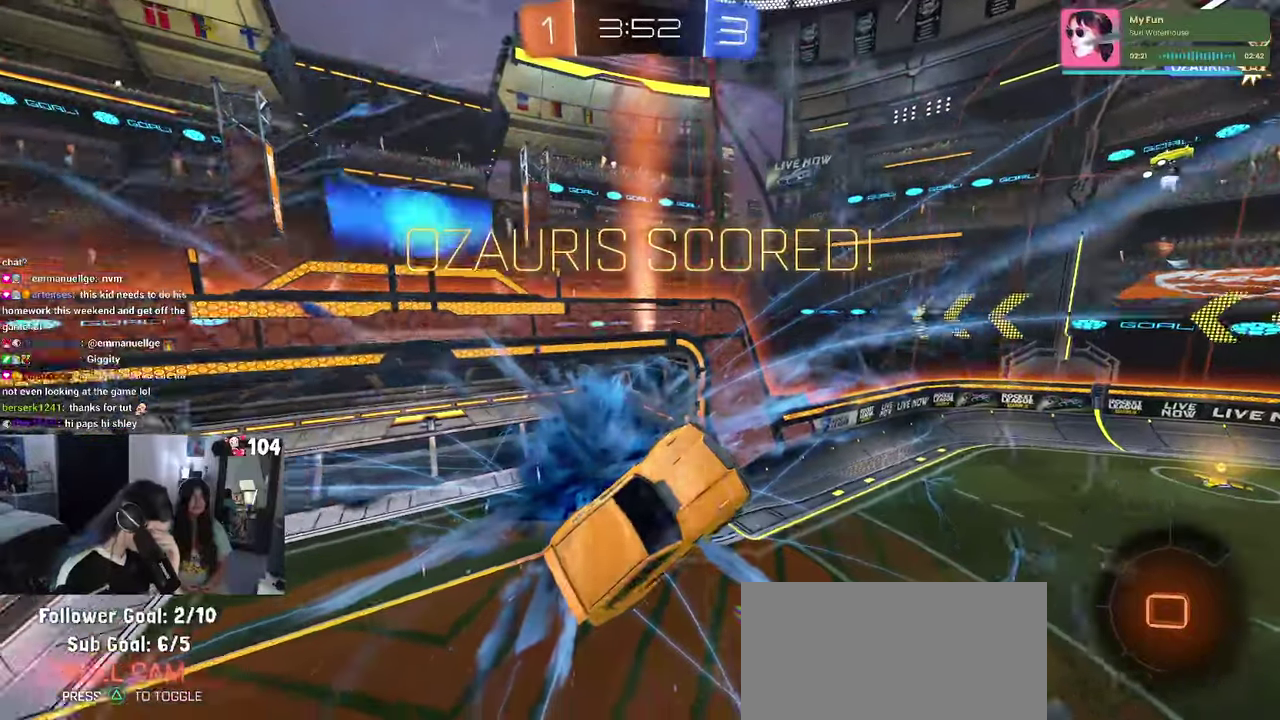
{"buttons": [], "left_stick": "center", "right_stick": "center", "events": []}
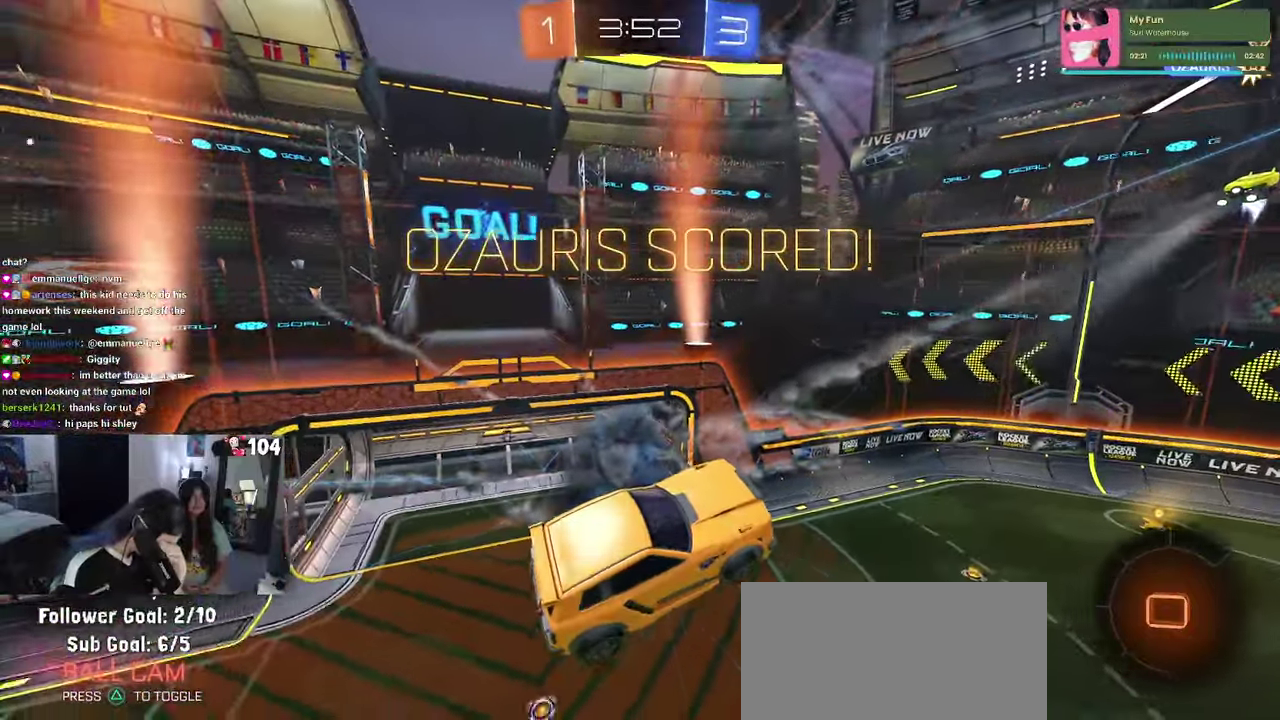
{"buttons": [], "left_stick": "center", "right_stick": "center", "events": []}
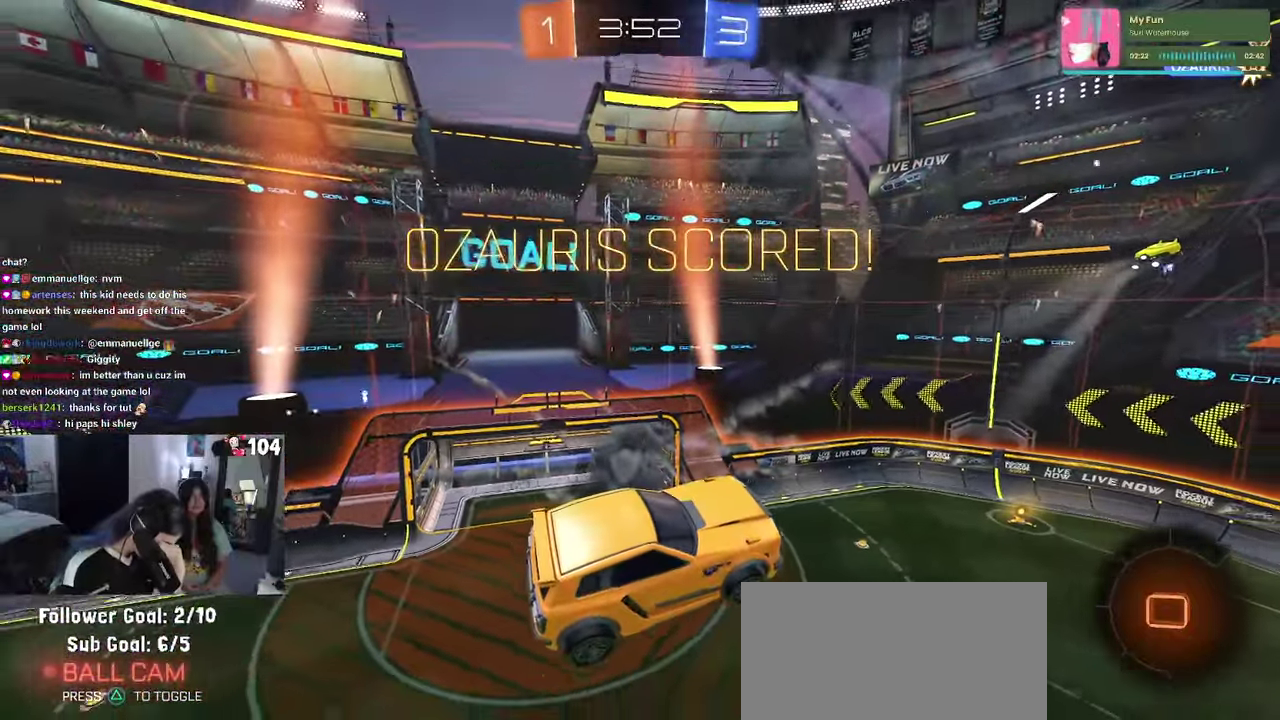
{"buttons": [], "left_stick": "center", "right_stick": "center", "events": []}
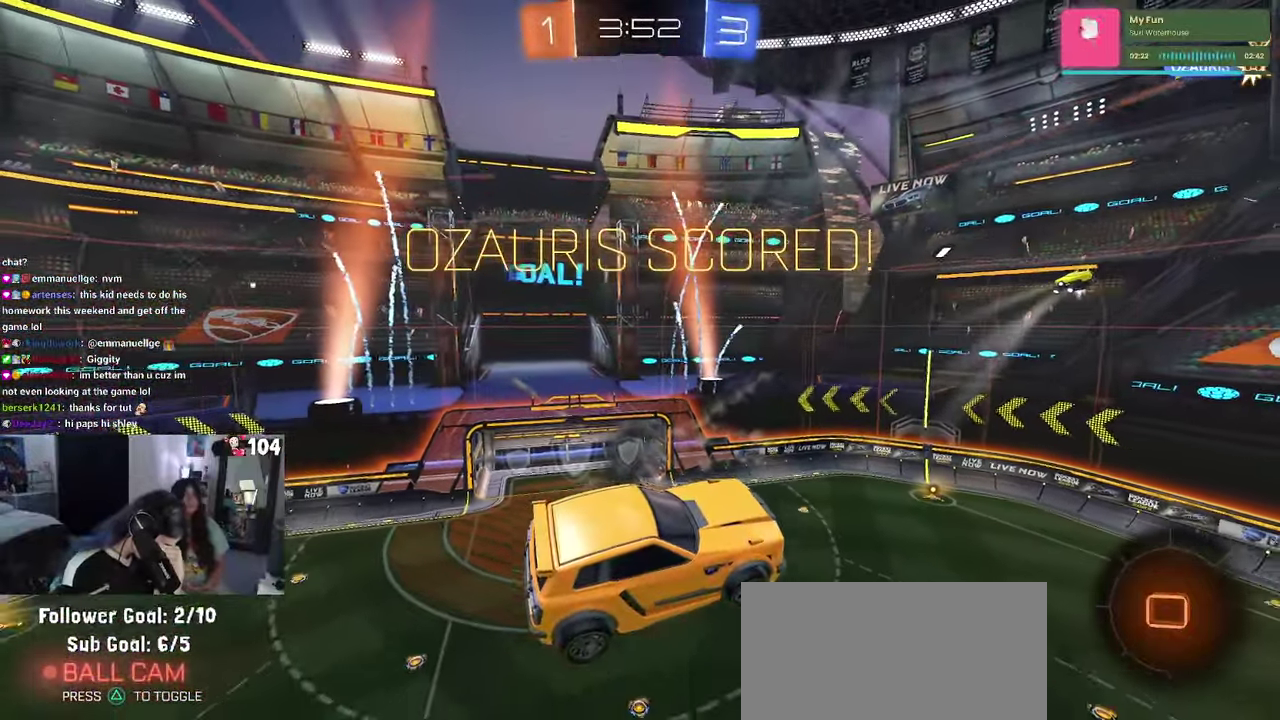
{"buttons": [], "left_stick": "center", "right_stick": "center", "events": []}
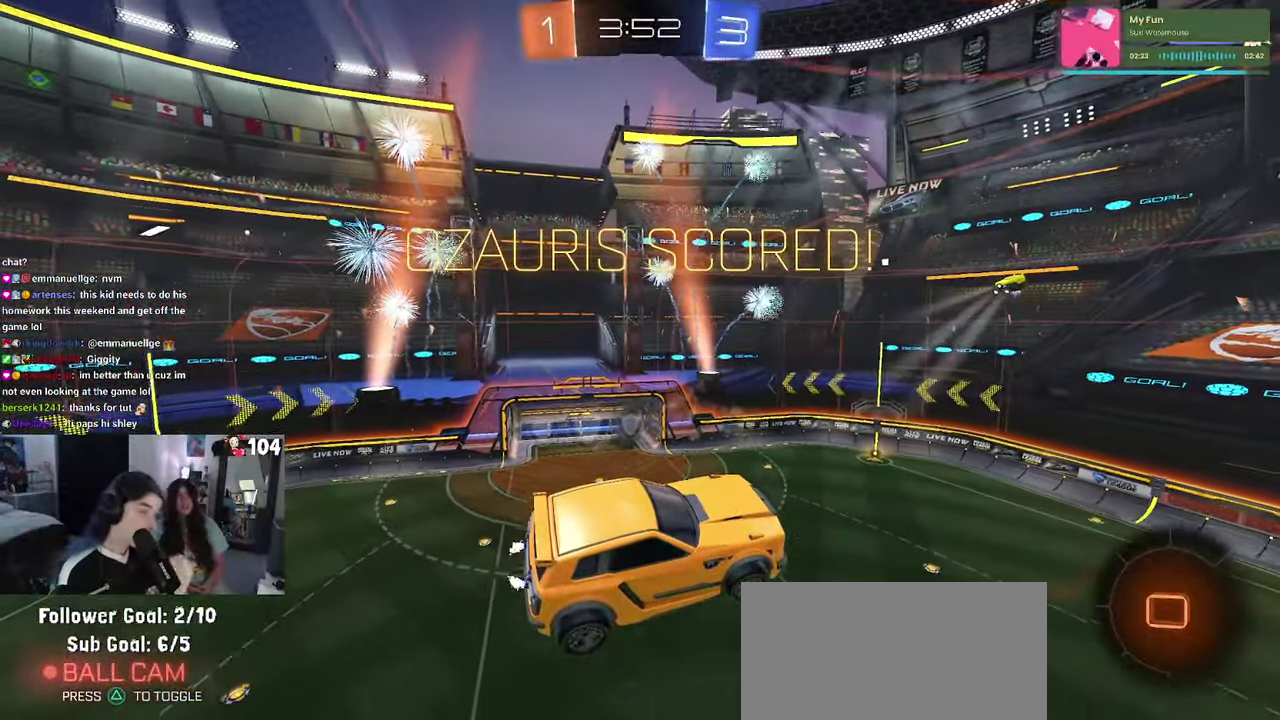
{"buttons": [], "left_stick": "center", "right_stick": "center", "events": []}
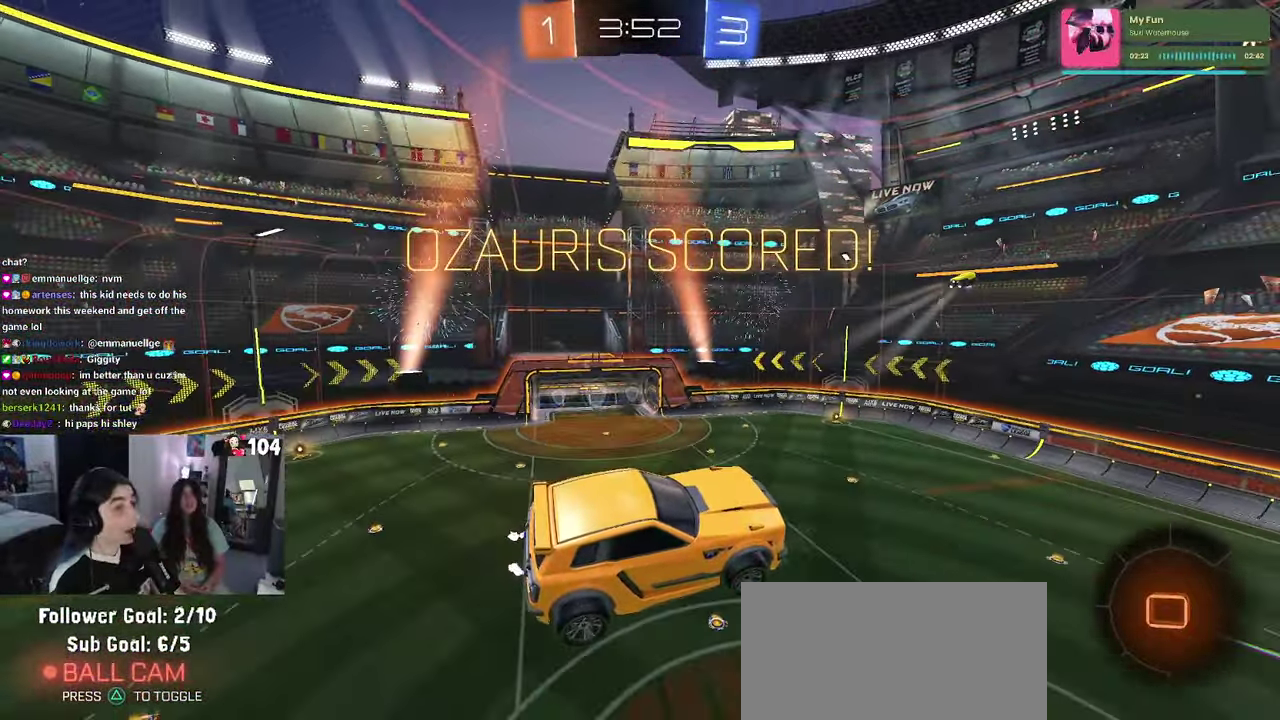
{"buttons": [], "left_stick": "center", "right_stick": "center", "events": []}
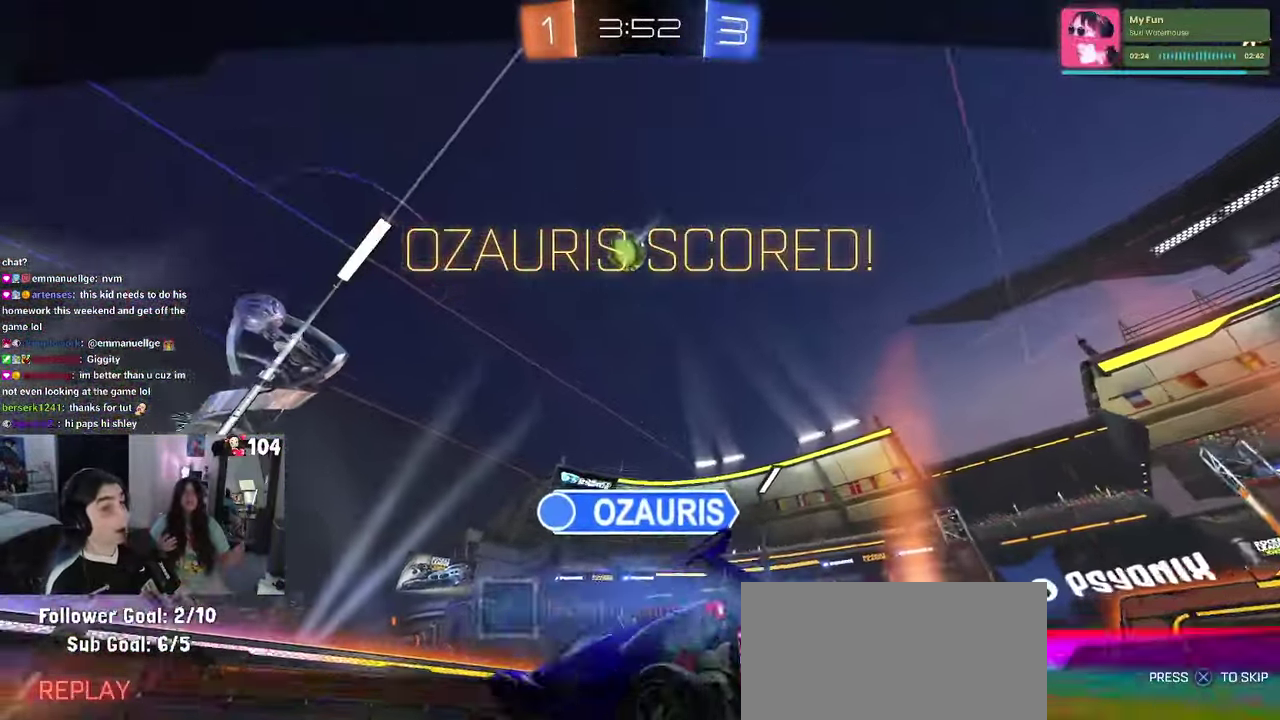
{"buttons": ["CROSS"], "left_stick": "center", "right_stick": "center", "events": [[117, "CROSS", "down"], [267, "CROSS", "up"], [350, "CROSS", "down"]]}
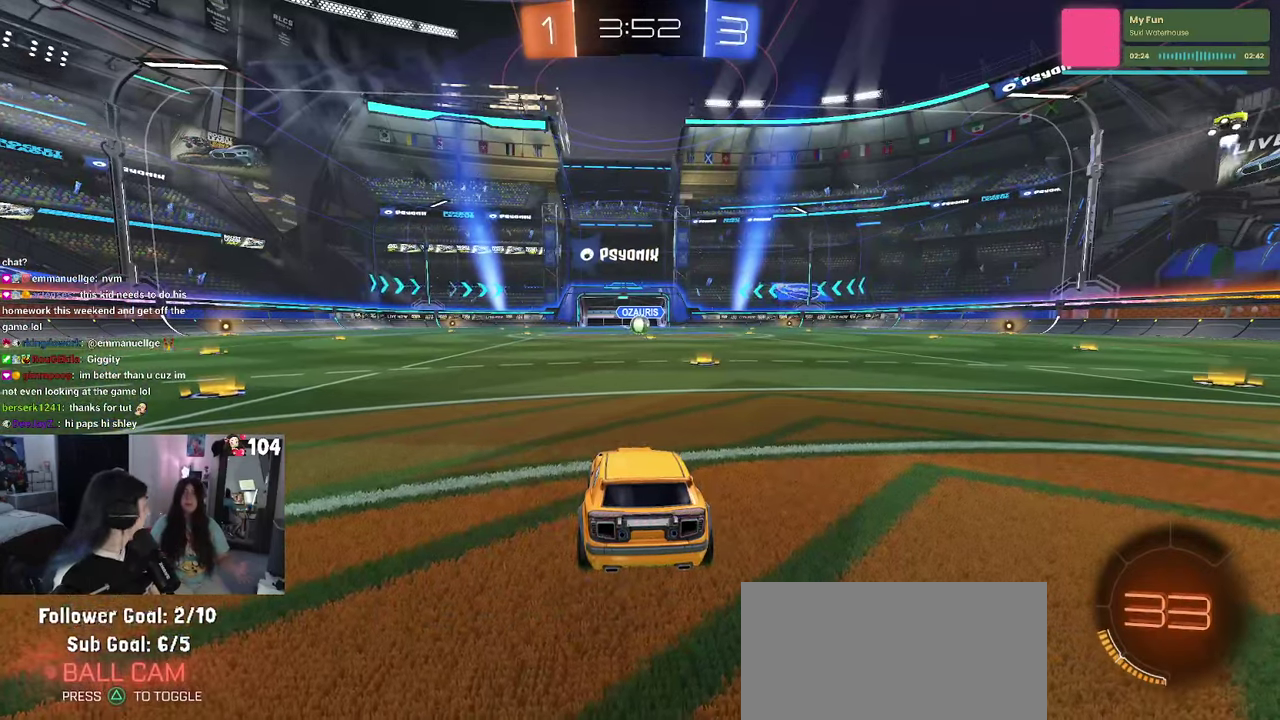
{"buttons": ["CROSS"], "left_stick": "center", "right_stick": "center", "events": [[17, "CROSS", "up"], [67, "CROSS", "down"], [217, "CROSS", "up"], [267, "CROSS", "down"], [417, "CROSS", "up"], [483, "CROSS", "down"]]}
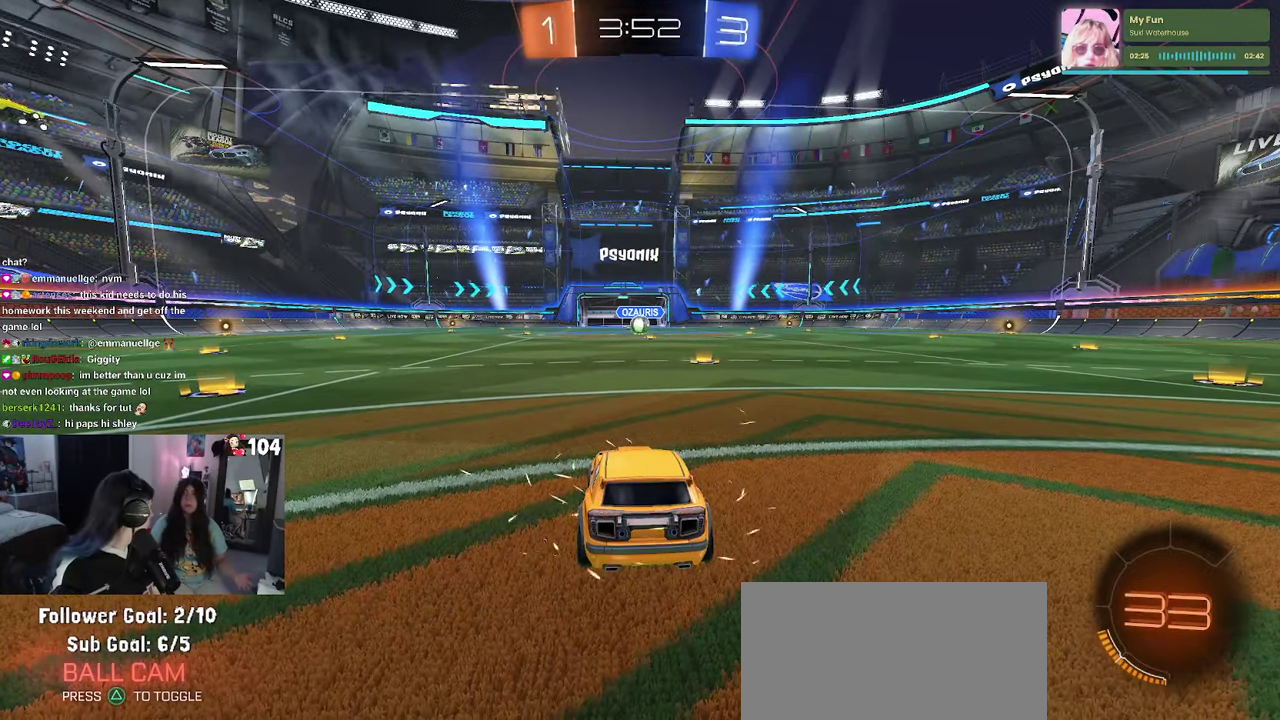
{"buttons": ["CROSS"], "left_stick": "center", "right_stick": "center", "events": [[133, "CROSS", "up"], [200, "CROSS", "down"], [333, "CROSS", "up"], [400, "CROSS", "down"]]}
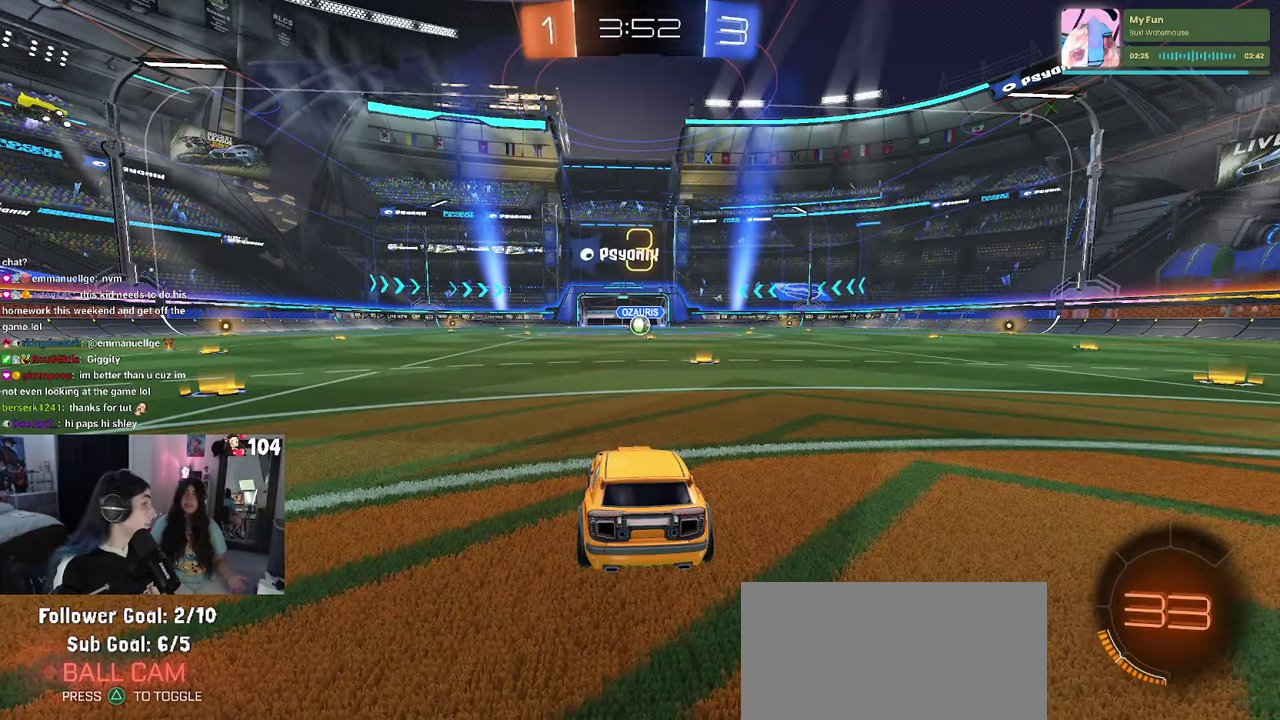
{"buttons": [], "left_stick": "center", "right_stick": "center", "events": [[33, "CROSS", "up"], [117, "CROSS", "down"], [233, "CROSS", "up"], [300, "CROSS", "down"], [450, "CROSS", "up"]]}
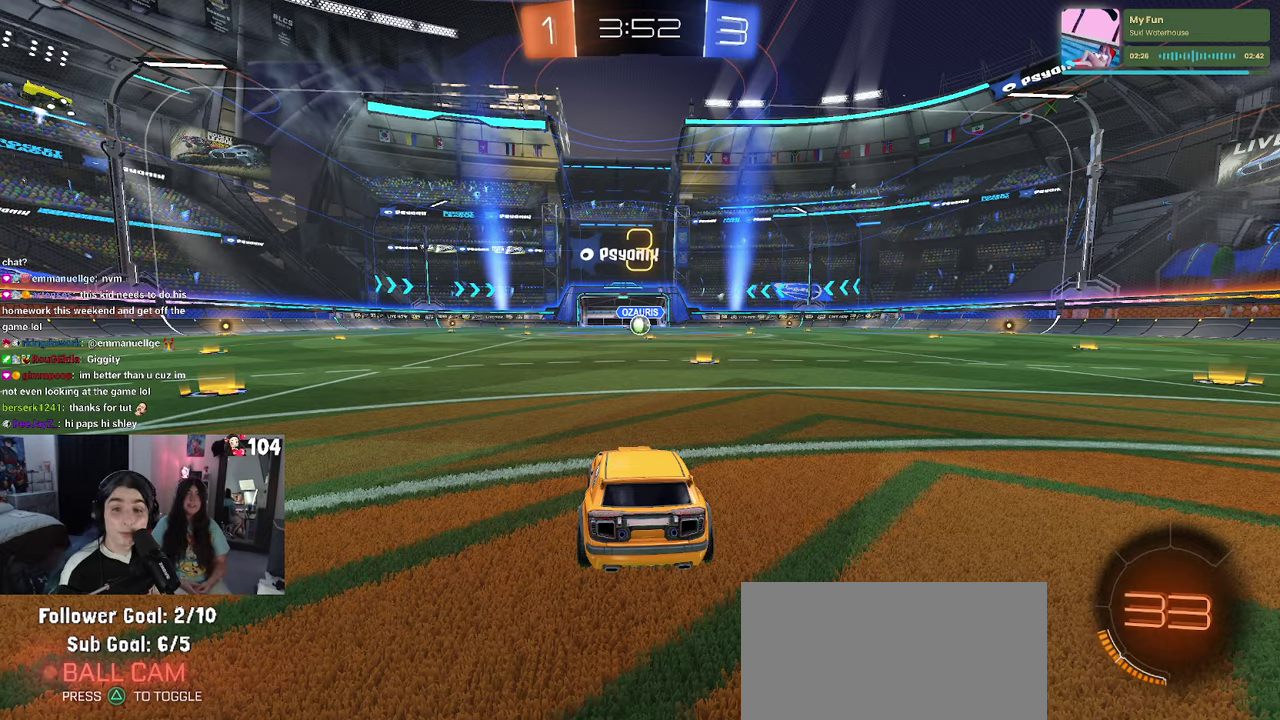
{"buttons": [], "left_stick": "center", "right_stick": "center", "events": []}
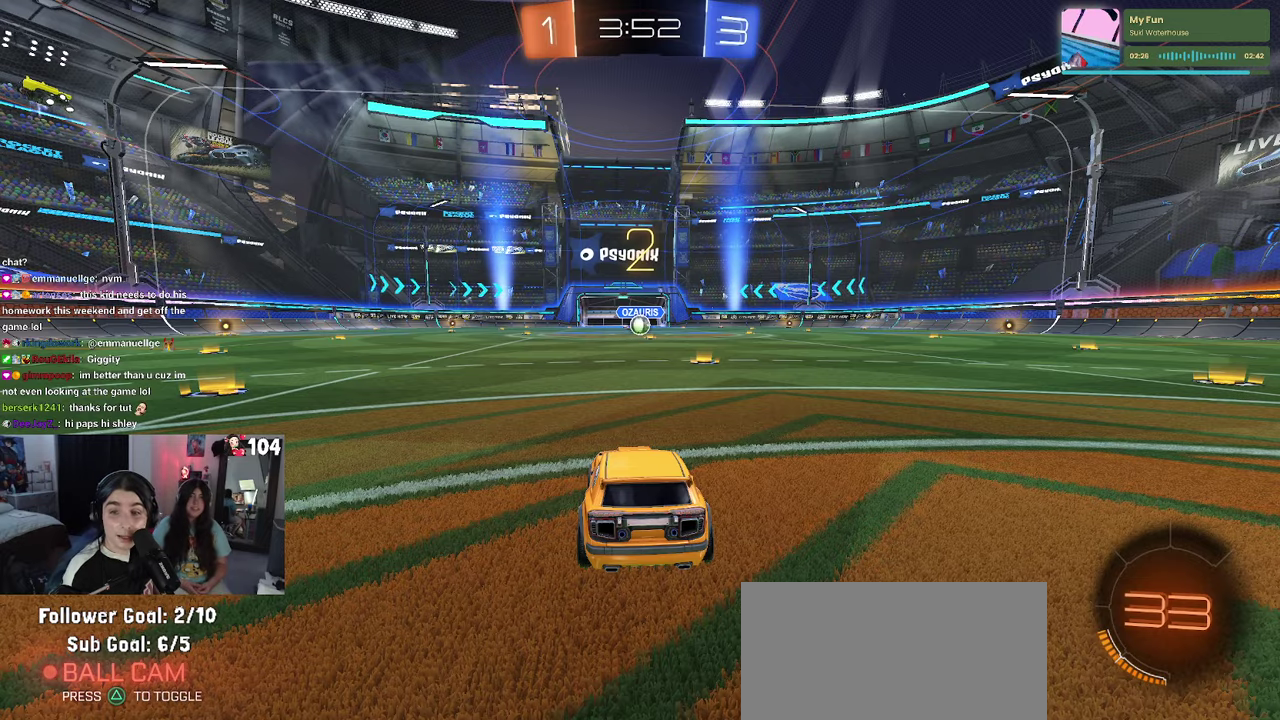
{"buttons": [], "left_stick": "center", "right_stick": "center", "events": []}
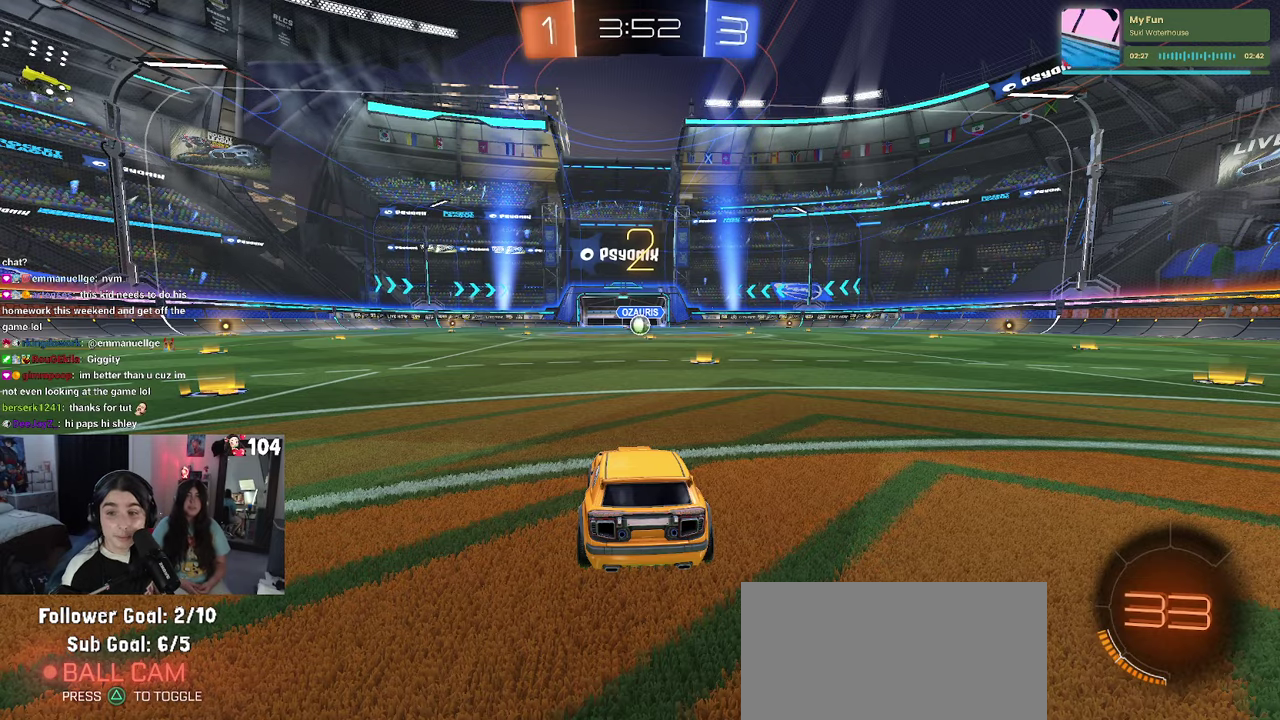
{"buttons": [], "left_stick": "center", "right_stick": "center", "events": []}
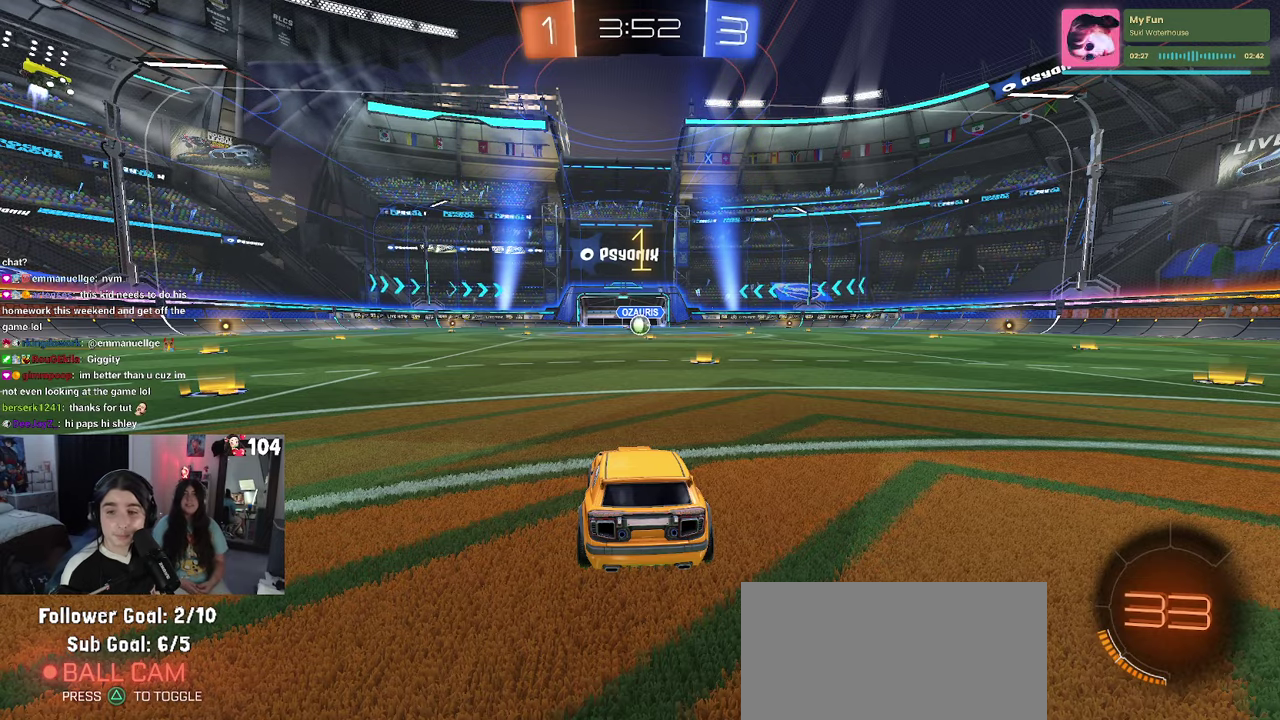
{"buttons": ["R2"], "left_stick": "center", "right_stick": "center", "events": [[250, "R2", "down"]]}